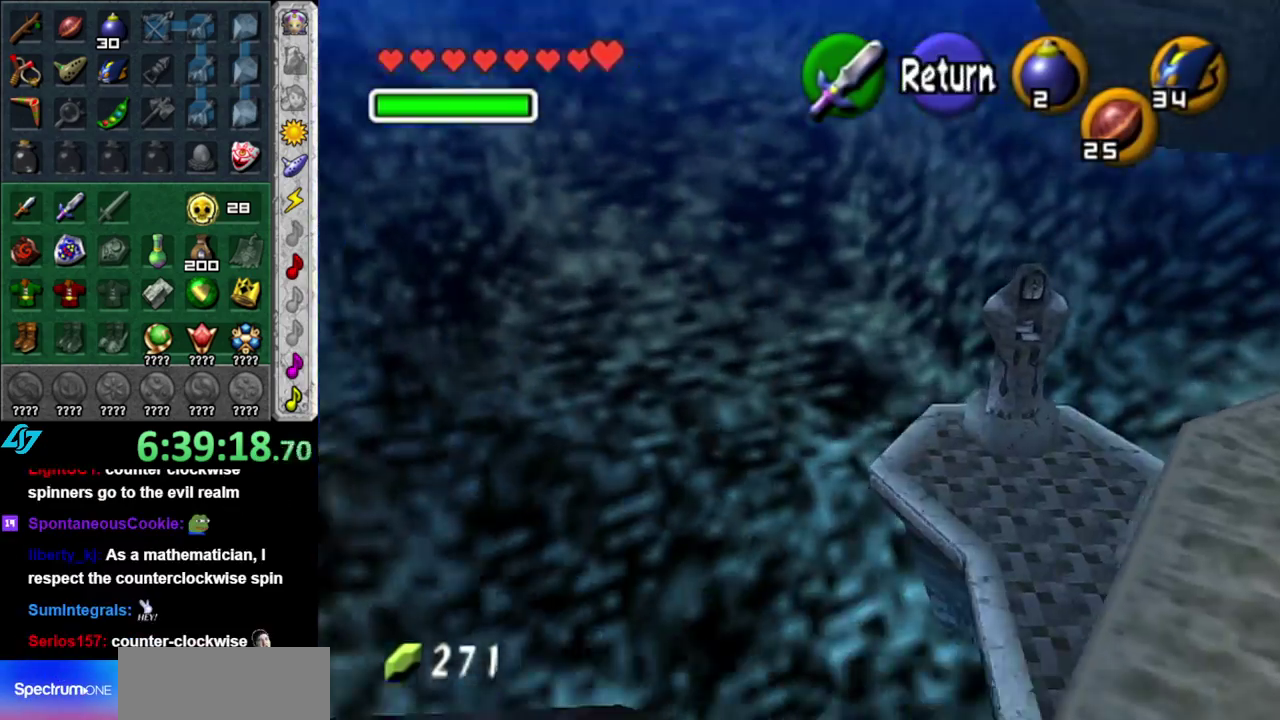
Gameplay with a controller (Nintendo layout); each line is a JSON object with the inputs held at the frame after it. "events" lists button and stick changes between this image and that frame as [ms after this image, input, new state], when the widget could be followed in between. This overlay highlights the sticks when they move; stick clicks (L3 R3) are not distinguishable. Not read: L3 R2 R3 Y other_buttons.
{"buttons": [], "left_stick": "right", "right_stick": "center", "events": [[217, "left_stick", "up-right"], [417, "left_stick", "right"]]}
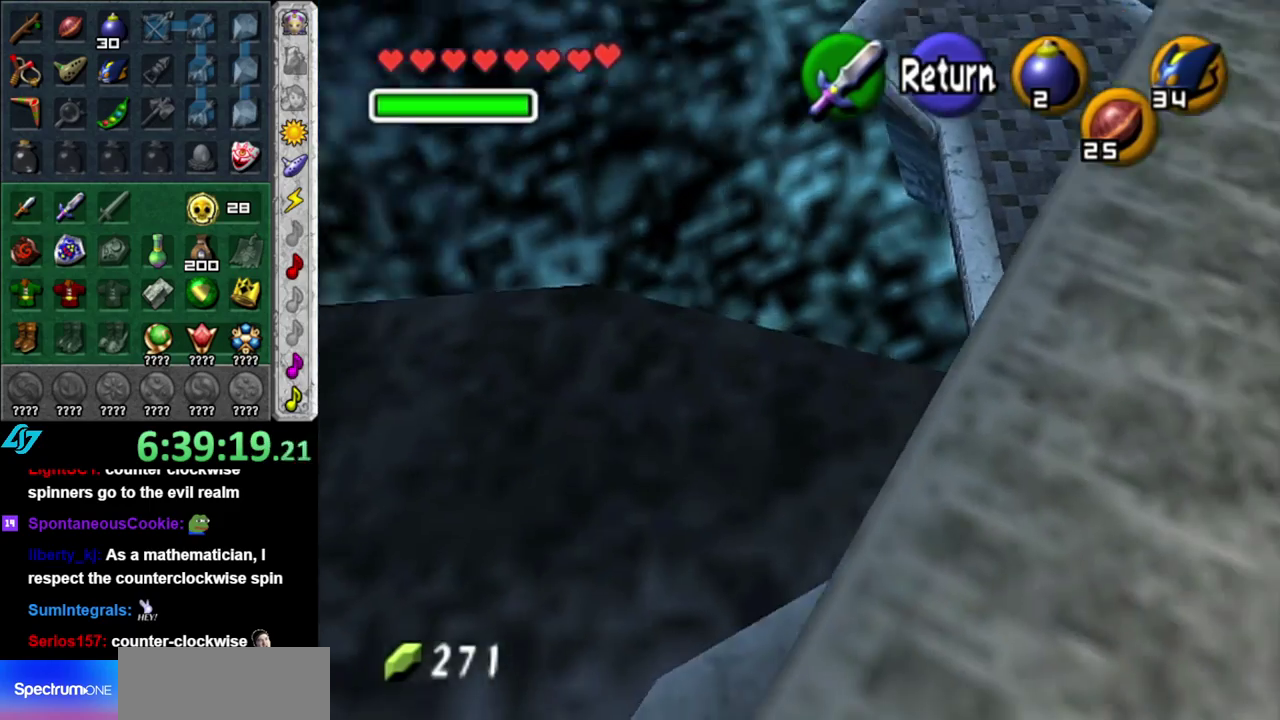
{"buttons": [], "left_stick": "center", "right_stick": "center", "events": [[33, "left_stick", "center"]]}
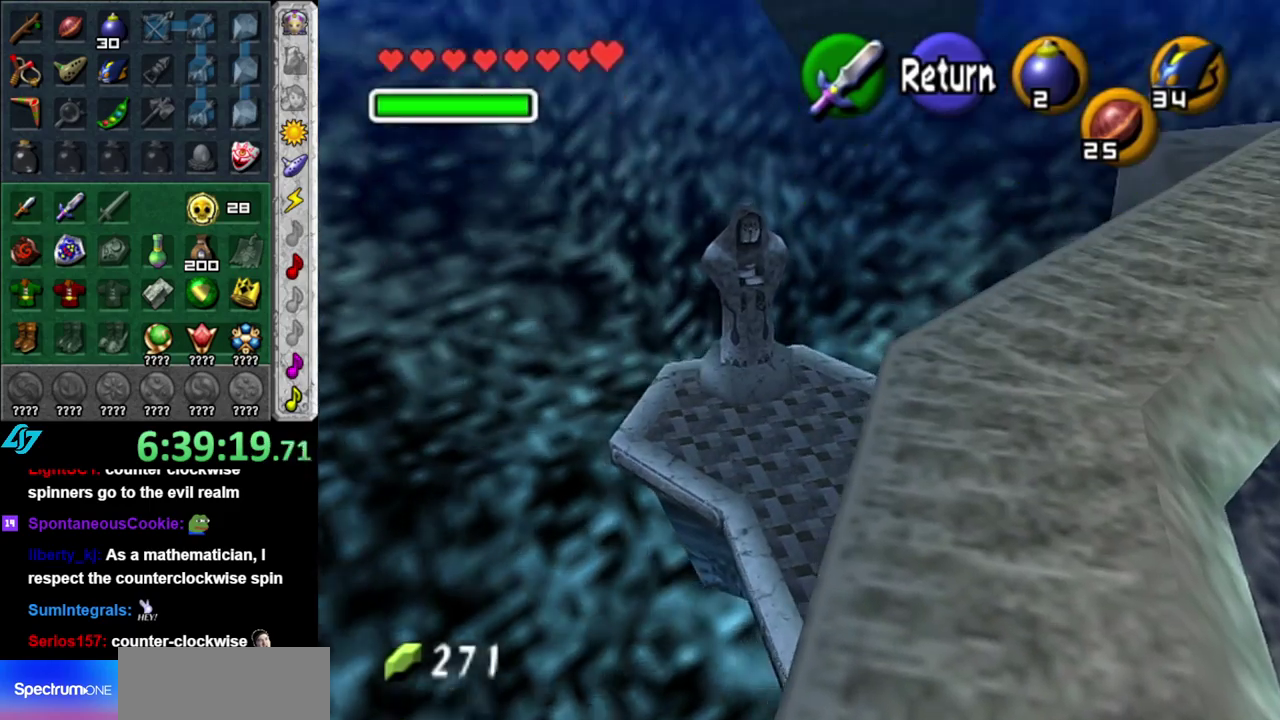
{"buttons": [], "left_stick": "up-right", "right_stick": "center", "events": [[167, "A", "down"], [233, "left_stick", "up-right"], [317, "A", "up"]]}
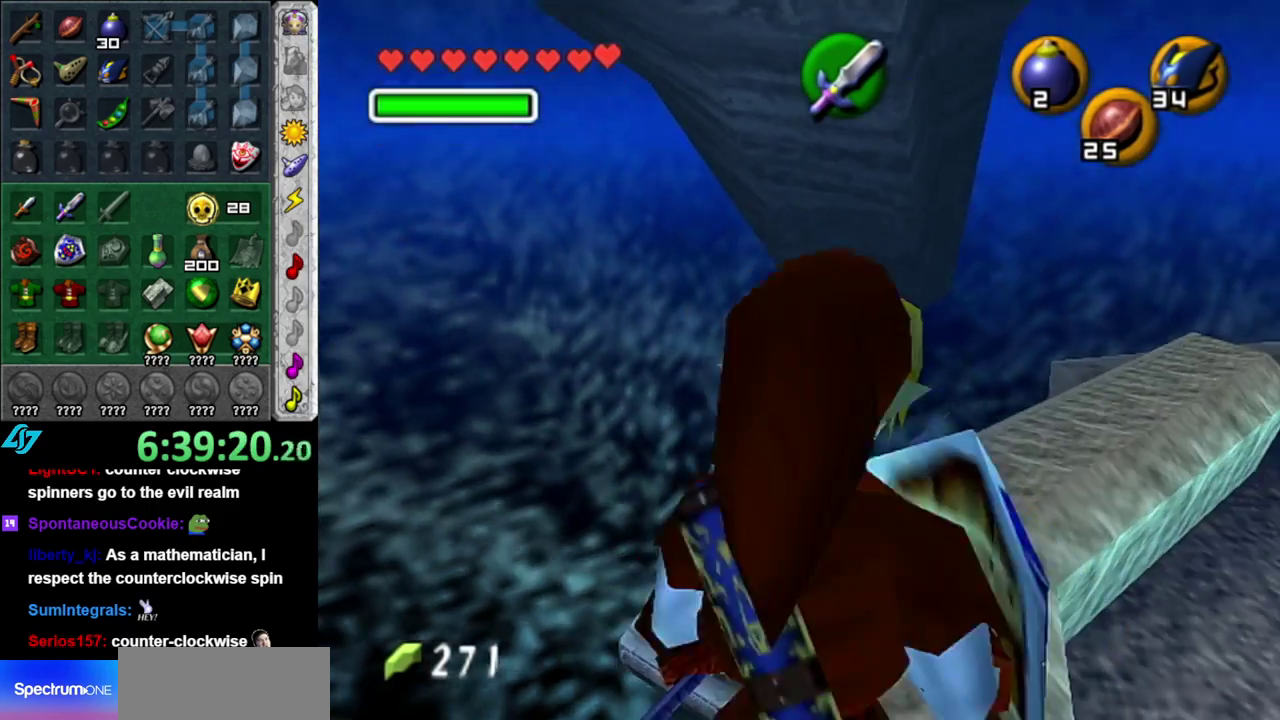
{"buttons": [], "left_stick": "up-right", "right_stick": "center", "events": [[100, "left_stick", "up"], [350, "left_stick", "up-right"]]}
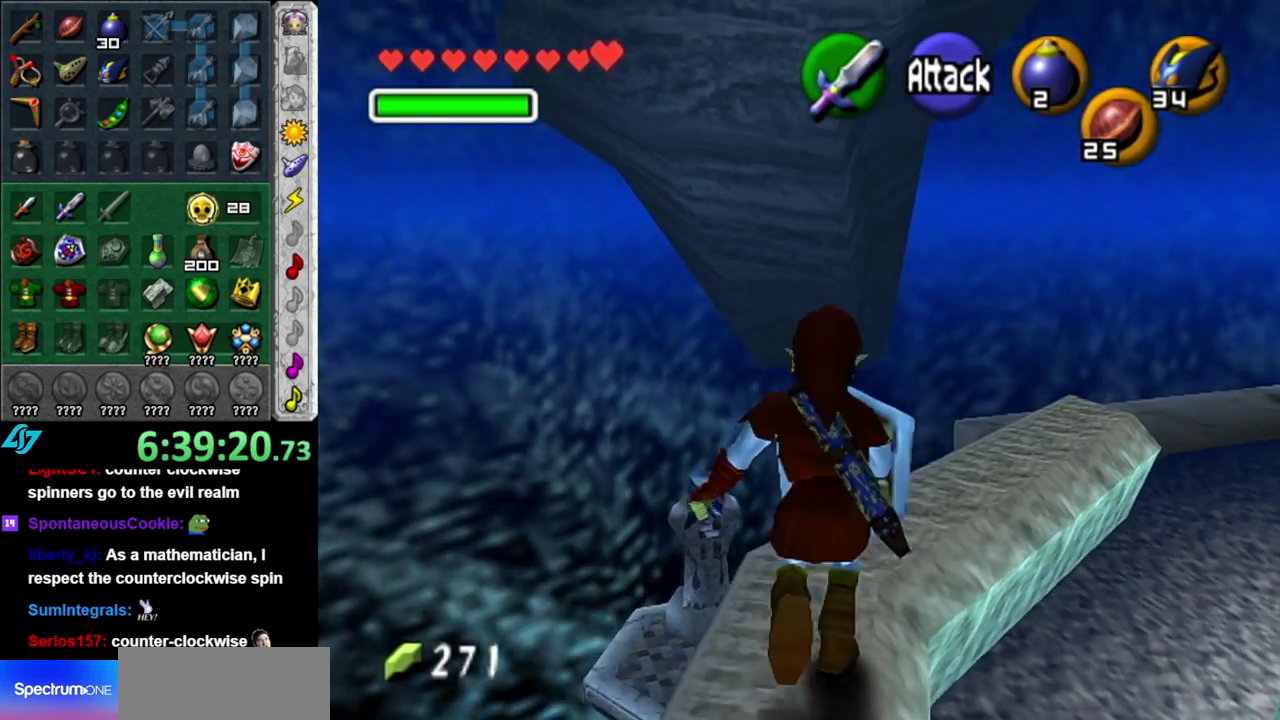
{"buttons": [], "left_stick": "up-right", "right_stick": "center", "events": []}
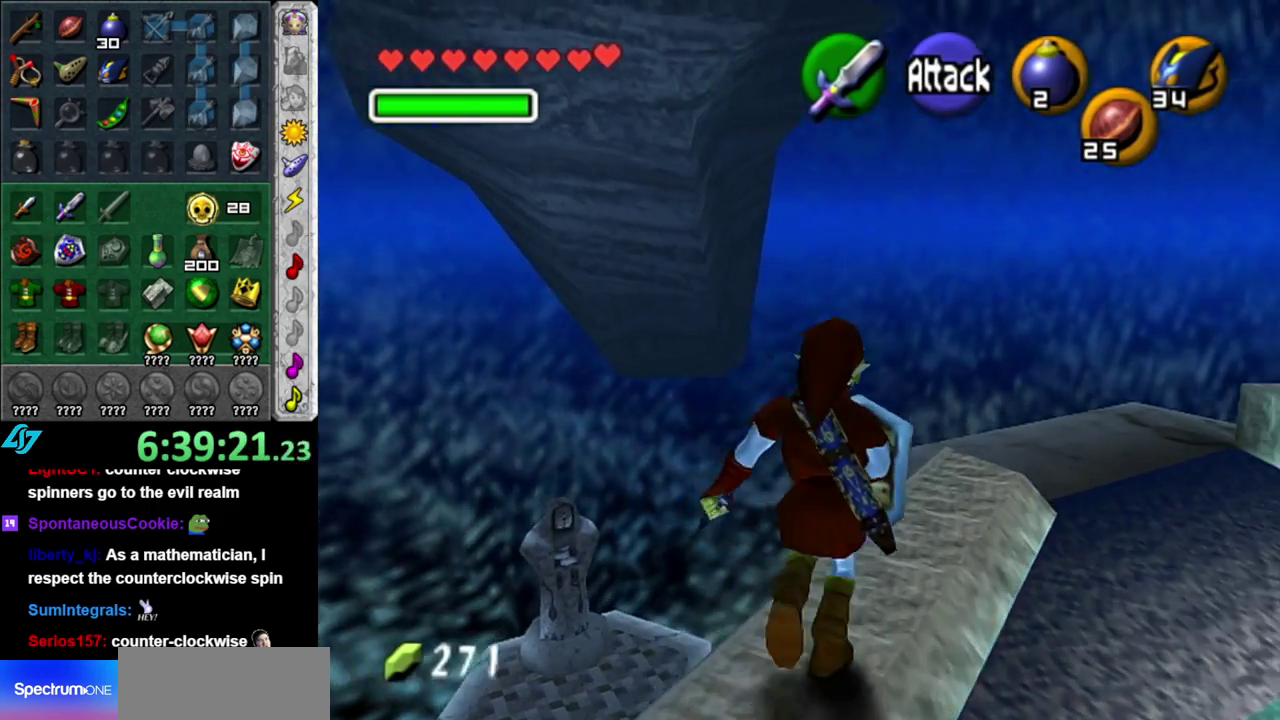
{"buttons": [], "left_stick": "up", "right_stick": "center", "events": [[133, "left_stick", "up"]]}
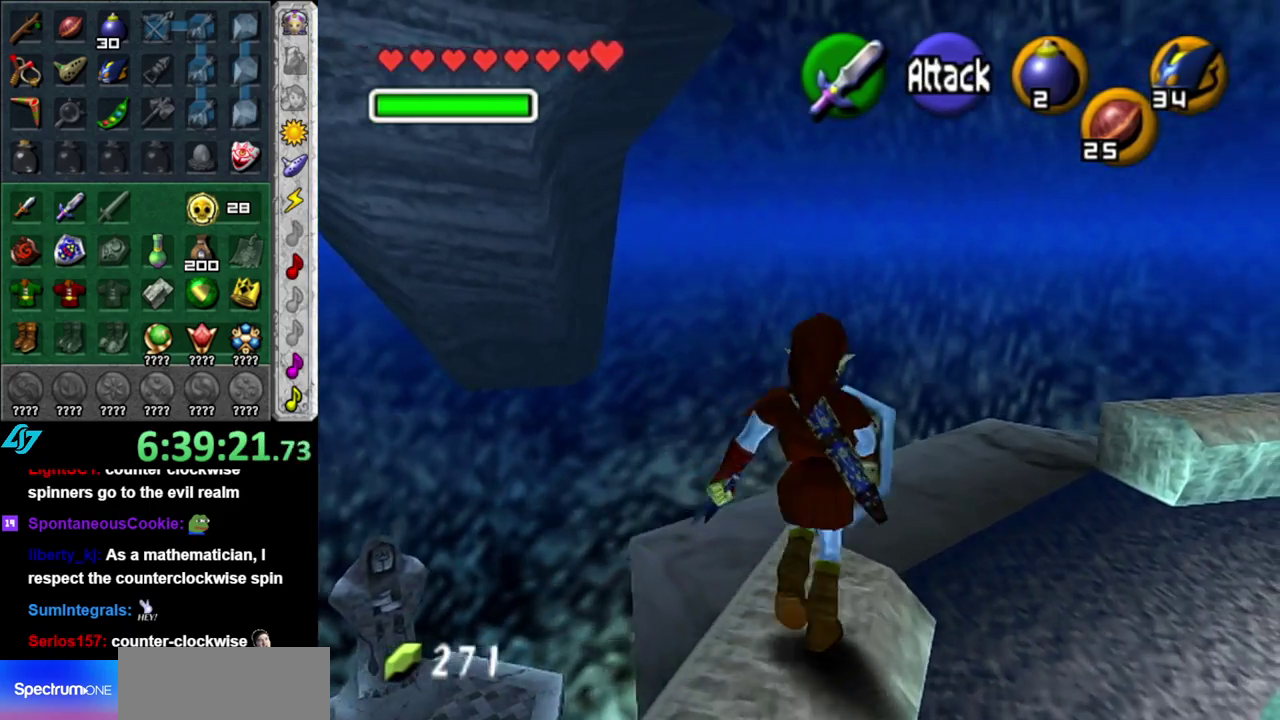
{"buttons": [], "left_stick": "up", "right_stick": "center", "events": []}
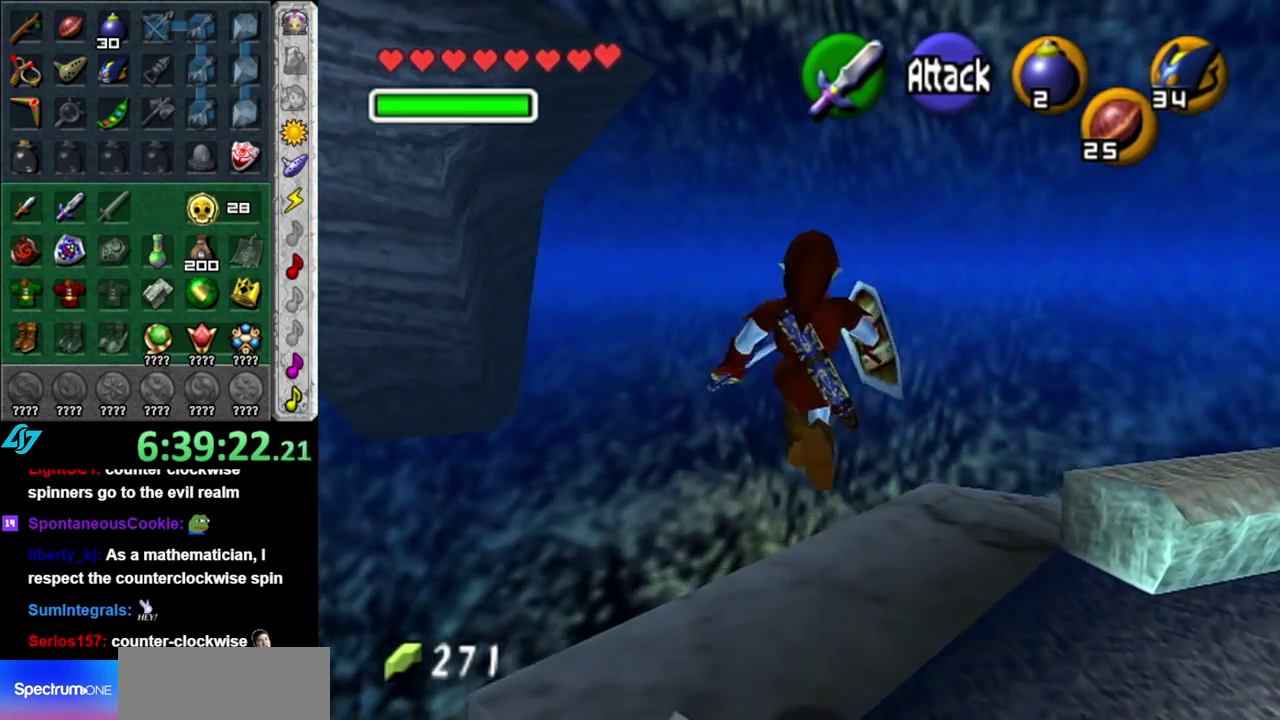
{"buttons": [], "left_stick": "center", "right_stick": "center", "events": [[17, "left_stick", "center"], [150, "left_stick", "down"], [400, "left_stick", "center"]]}
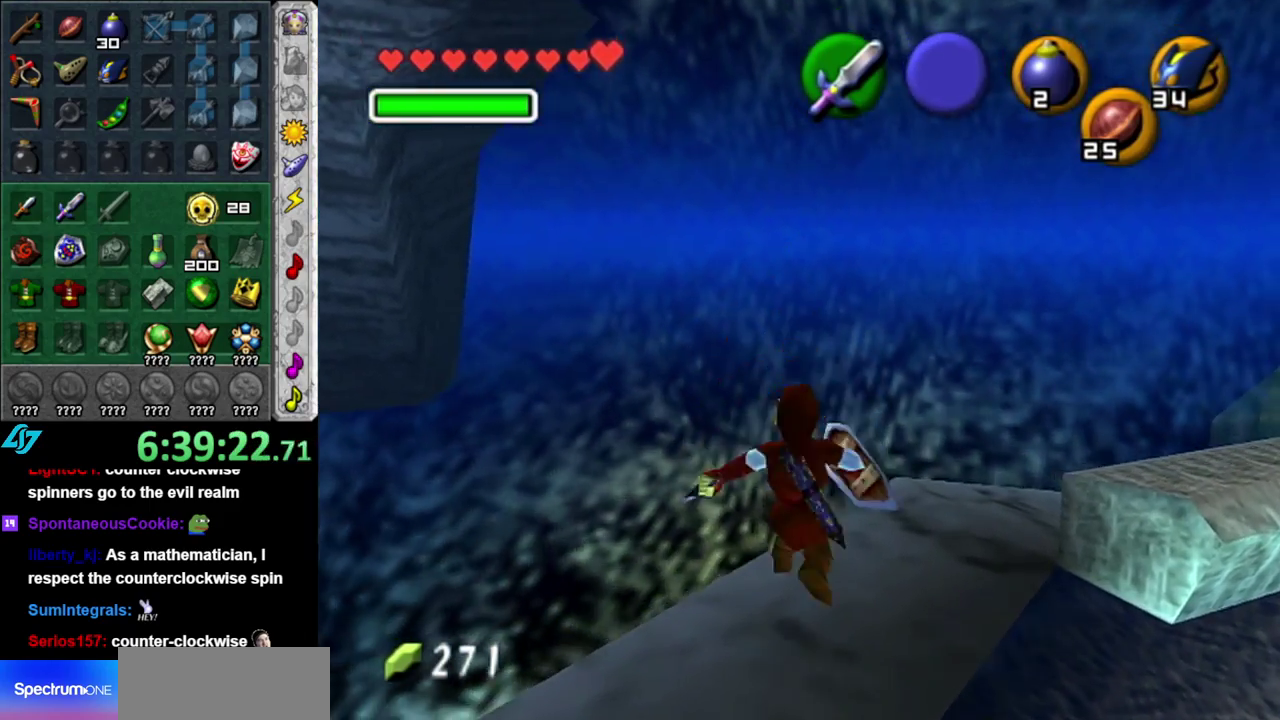
{"buttons": [], "left_stick": "center", "right_stick": "center", "events": [[83, "left_stick", "up-left"], [267, "left_stick", "center"], [333, "right_stick", "up"], [417, "right_stick", "center"]]}
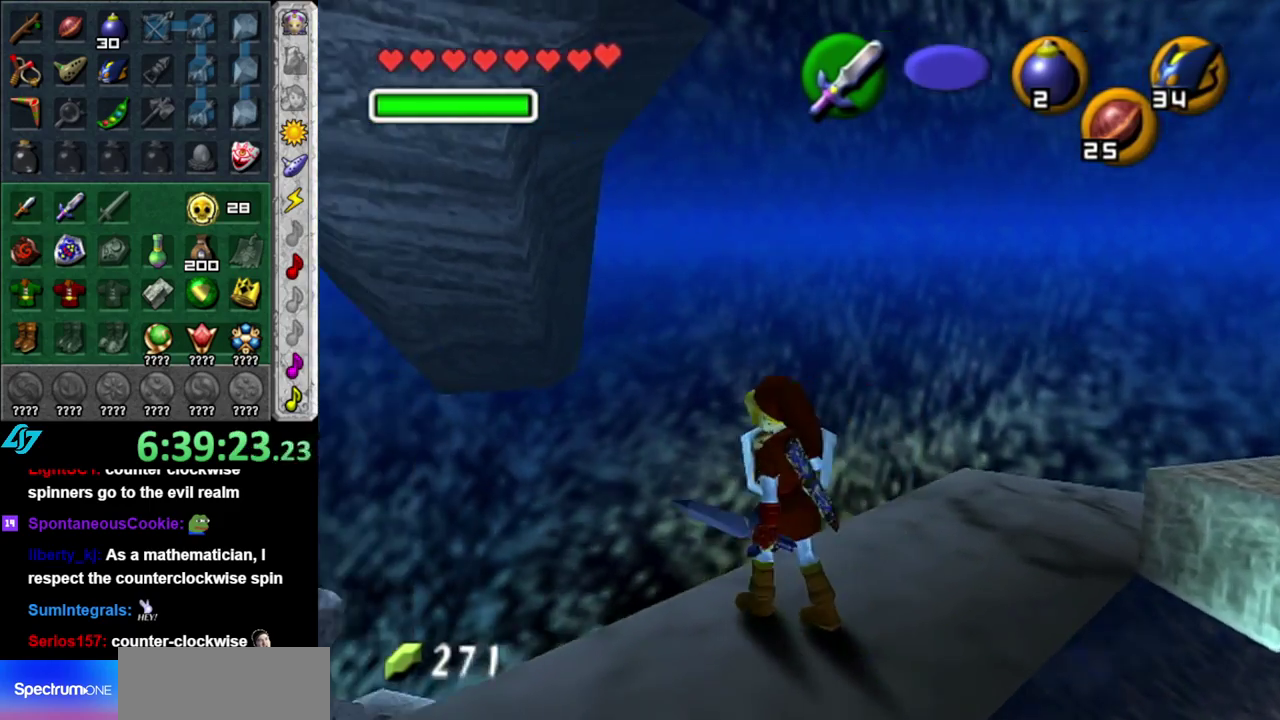
{"buttons": [], "left_stick": "up-right", "right_stick": "center", "events": [[50, "left_stick", "up"], [433, "left_stick", "up-right"]]}
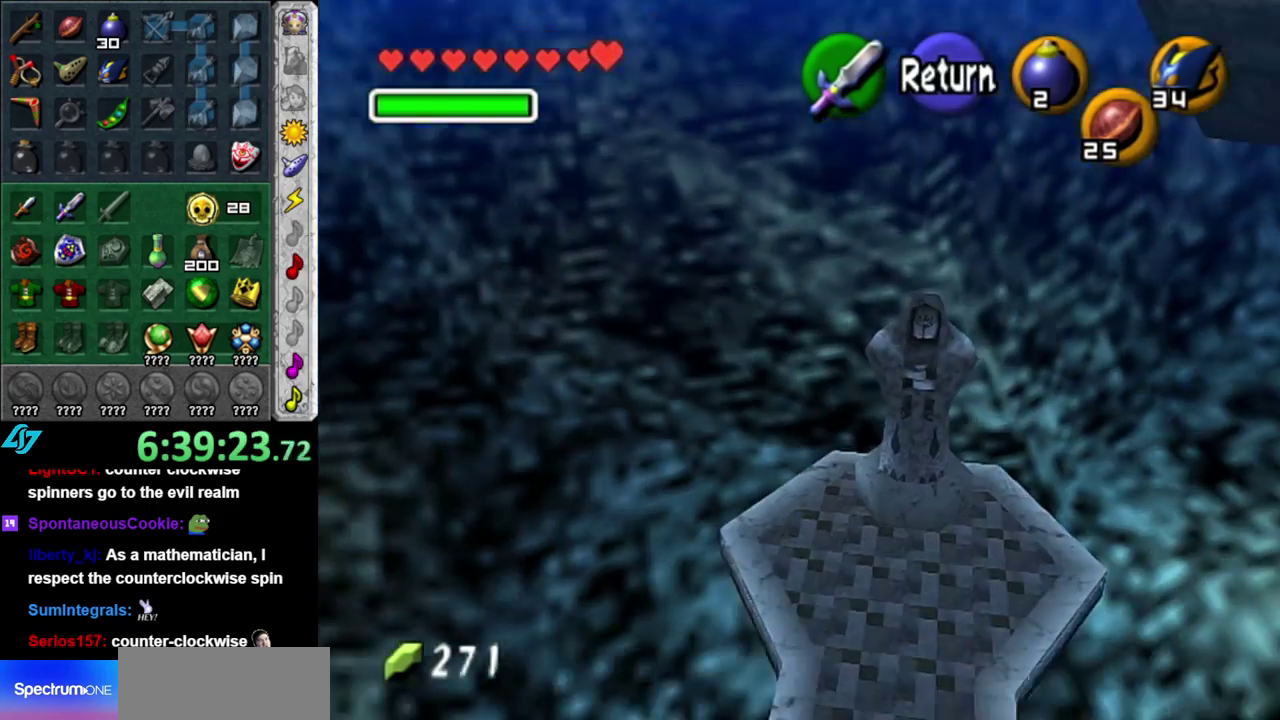
{"buttons": [], "left_stick": "up", "right_stick": "center", "events": [[267, "left_stick", "up"]]}
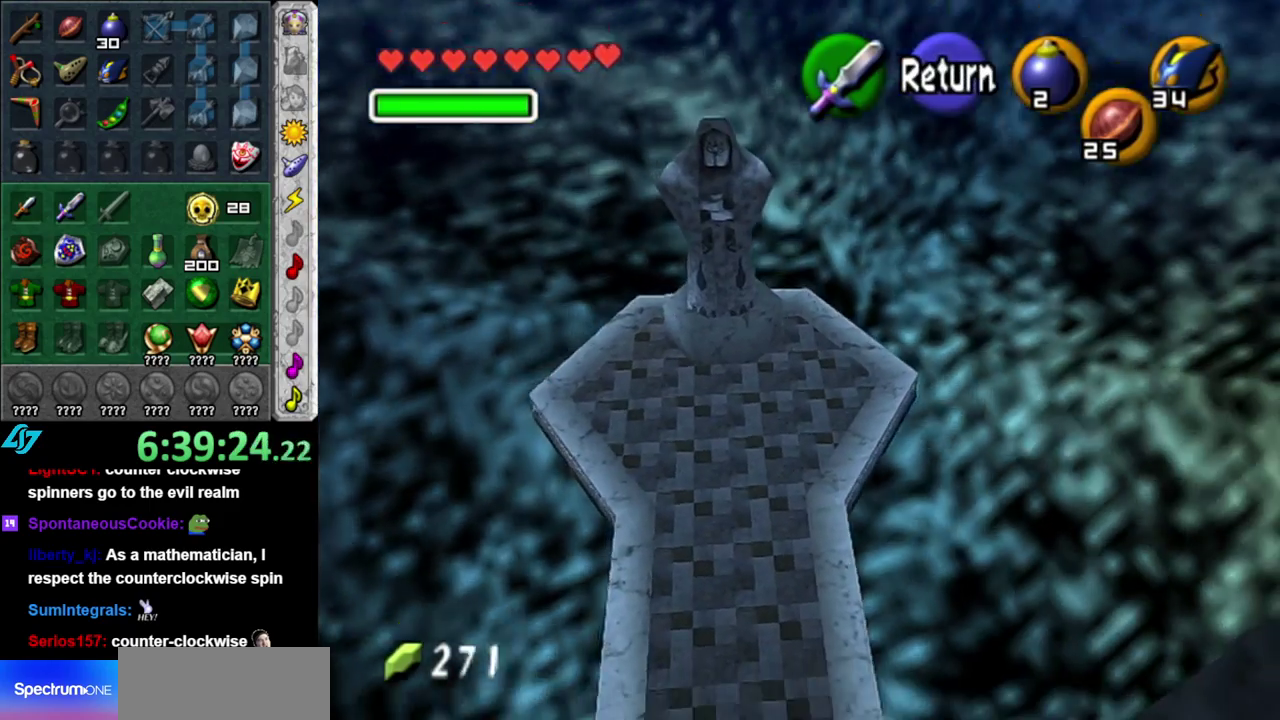
{"buttons": [], "left_stick": "up", "right_stick": "center", "events": []}
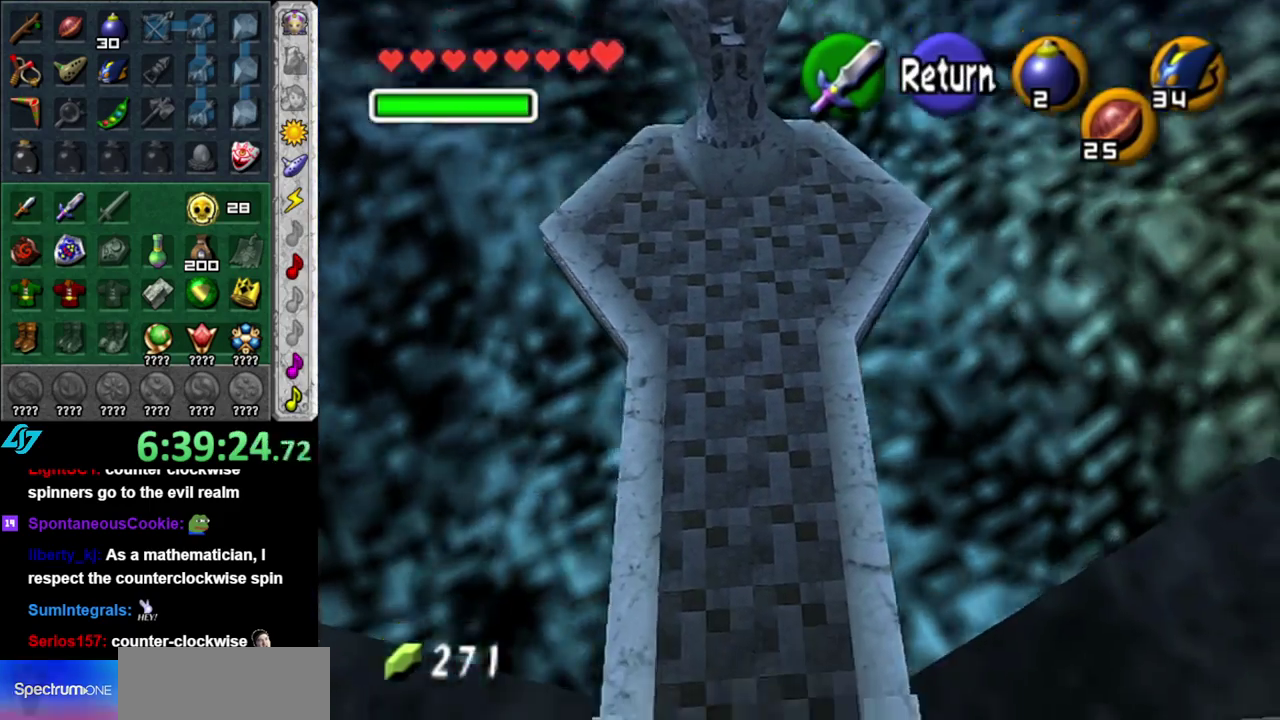
{"buttons": [], "left_stick": "right", "right_stick": "center", "events": [[50, "left_stick", "up-right"], [150, "left_stick", "right"]]}
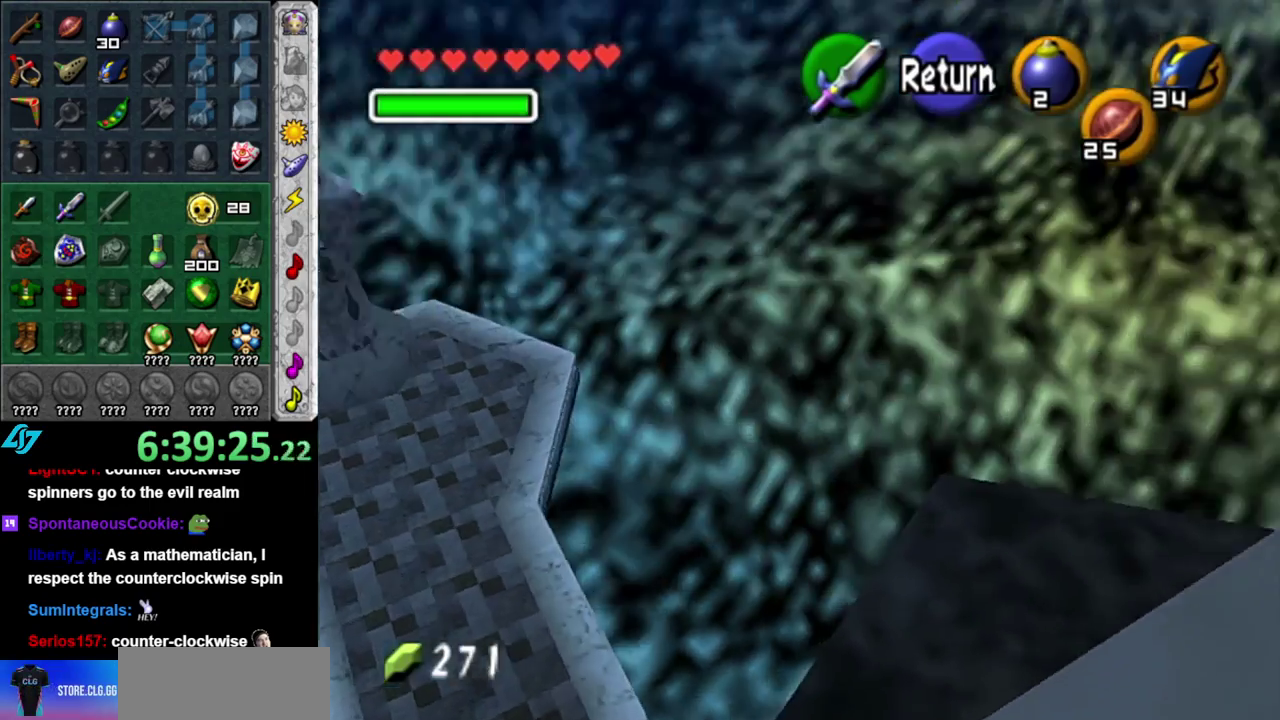
{"buttons": [], "left_stick": "center", "right_stick": "center", "events": [[433, "left_stick", "center"]]}
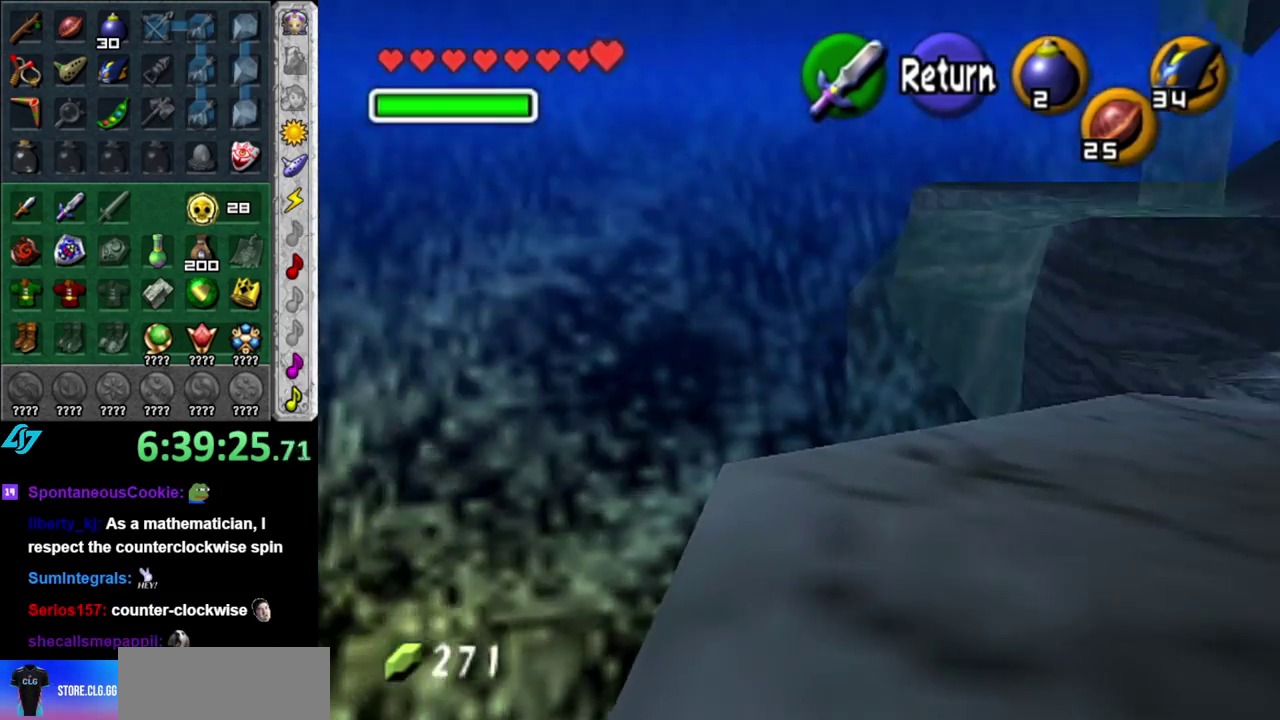
{"buttons": [], "left_stick": "up", "right_stick": "center", "events": [[150, "A", "down"], [183, "left_stick", "up-right"], [233, "left_stick", "up"], [267, "A", "up"]]}
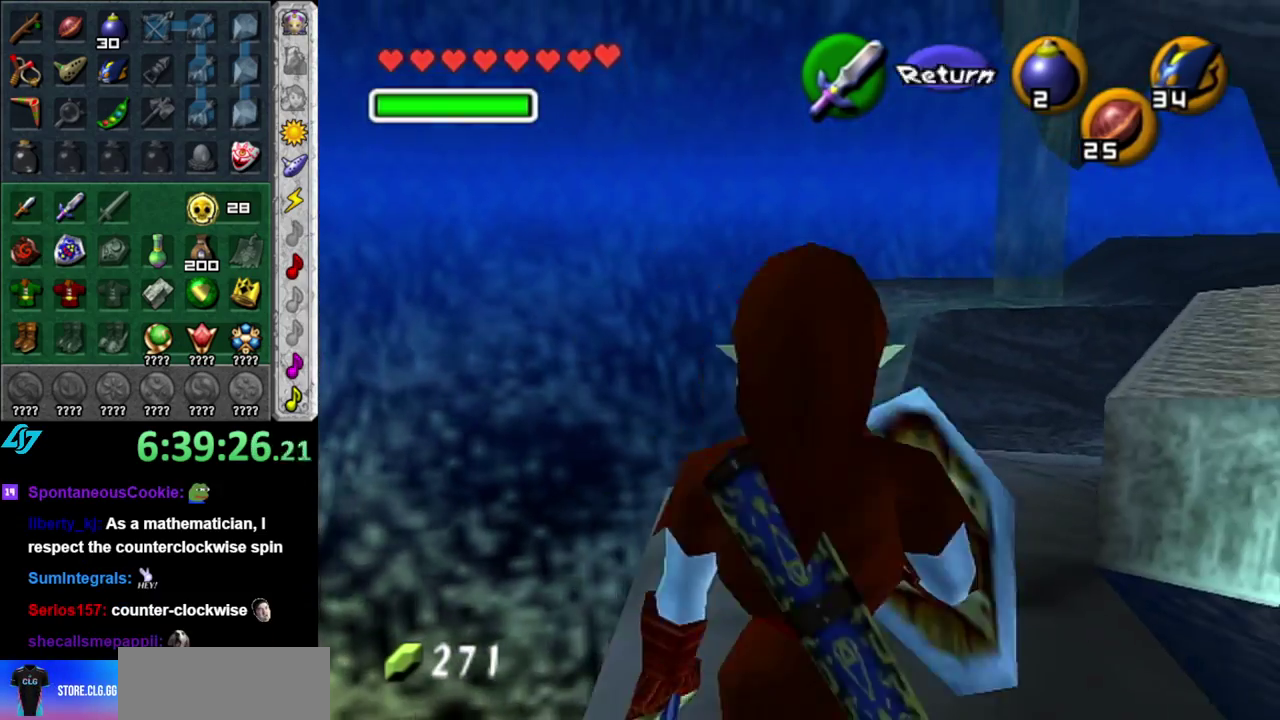
{"buttons": [], "left_stick": "up-right", "right_stick": "center", "events": [[450, "left_stick", "up-right"]]}
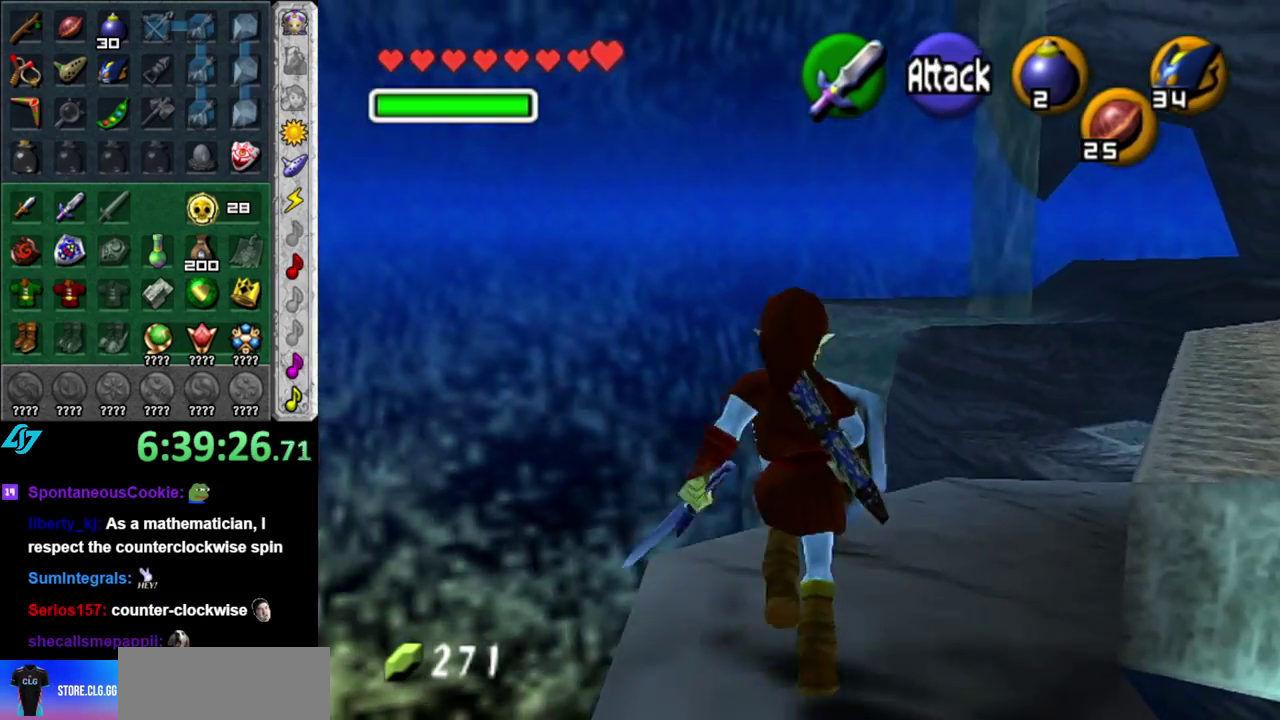
{"buttons": ["L1"], "left_stick": "up-right", "right_stick": "center", "events": [[200, "A", "down"], [367, "L1", "down"], [400, "A", "up"]]}
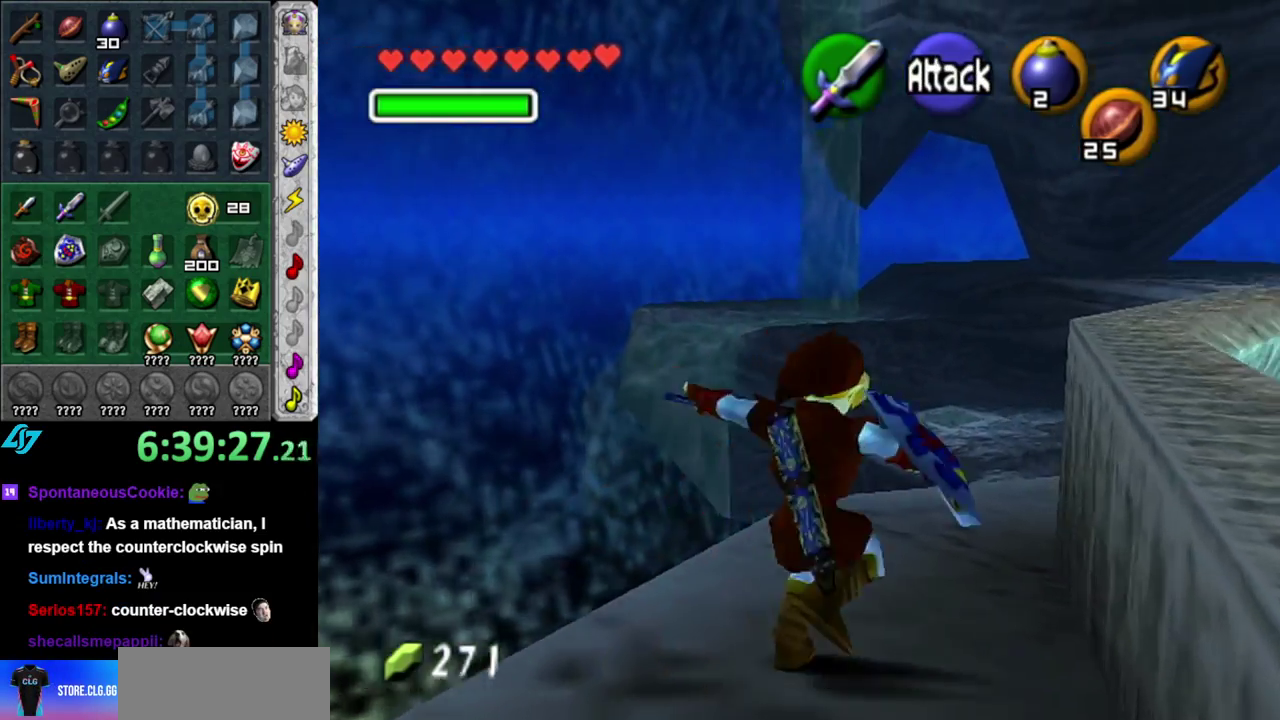
{"buttons": [], "left_stick": "down-right", "right_stick": "center", "events": [[17, "left_stick", "up"], [117, "L1", "up"], [150, "left_stick", "center"], [450, "left_stick", "down-right"]]}
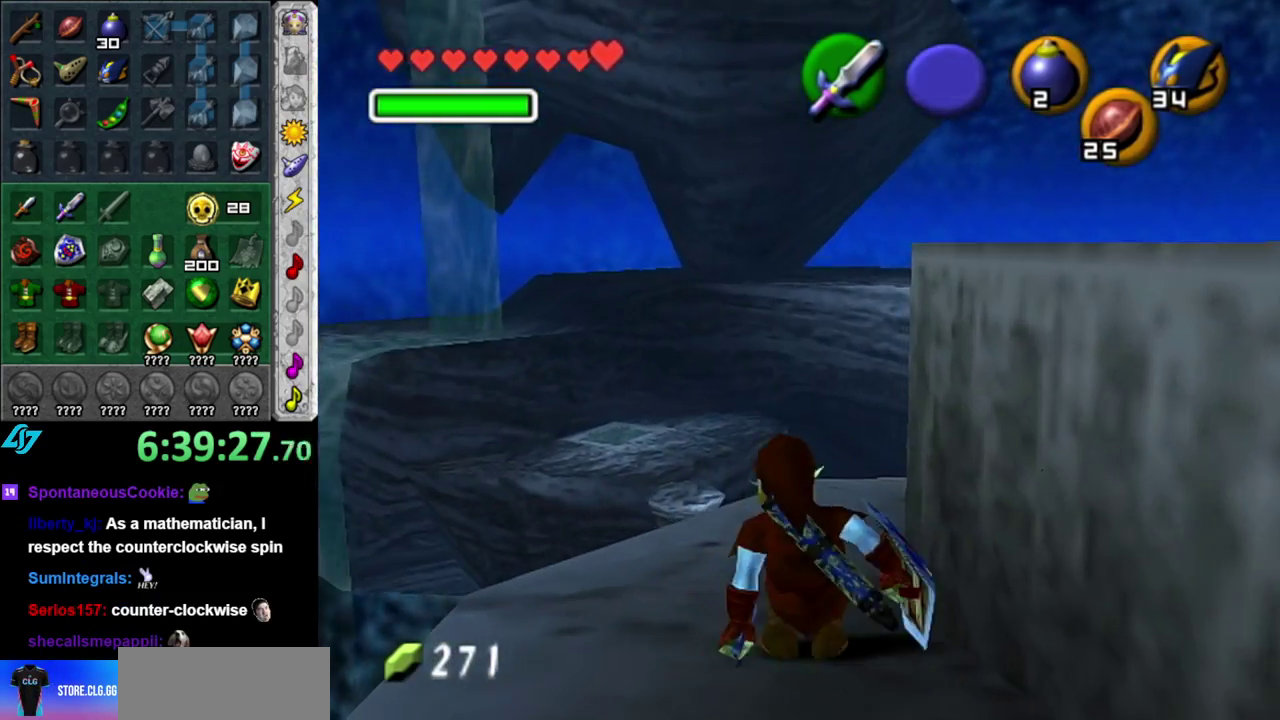
{"buttons": [], "left_stick": "center", "right_stick": "center", "events": [[267, "left_stick", "center"]]}
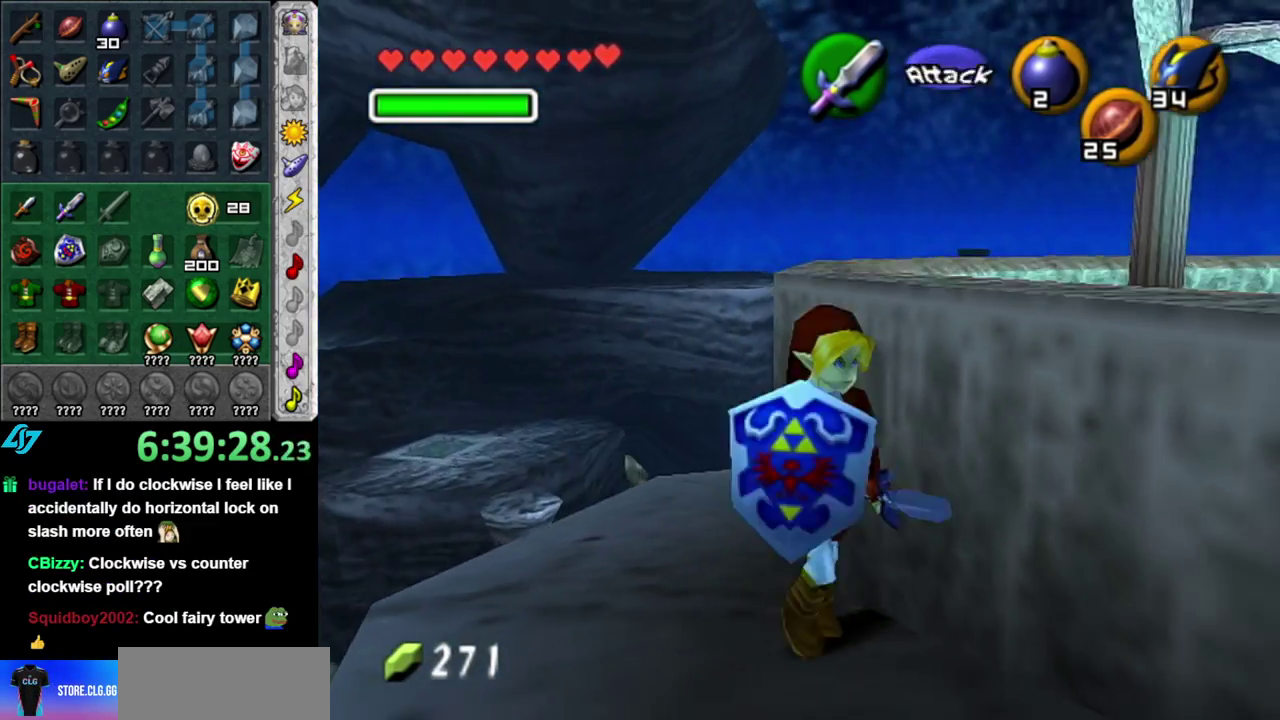
{"buttons": [], "left_stick": "up", "right_stick": "center", "events": [[50, "left_stick", "up-left"], [333, "left_stick", "up"]]}
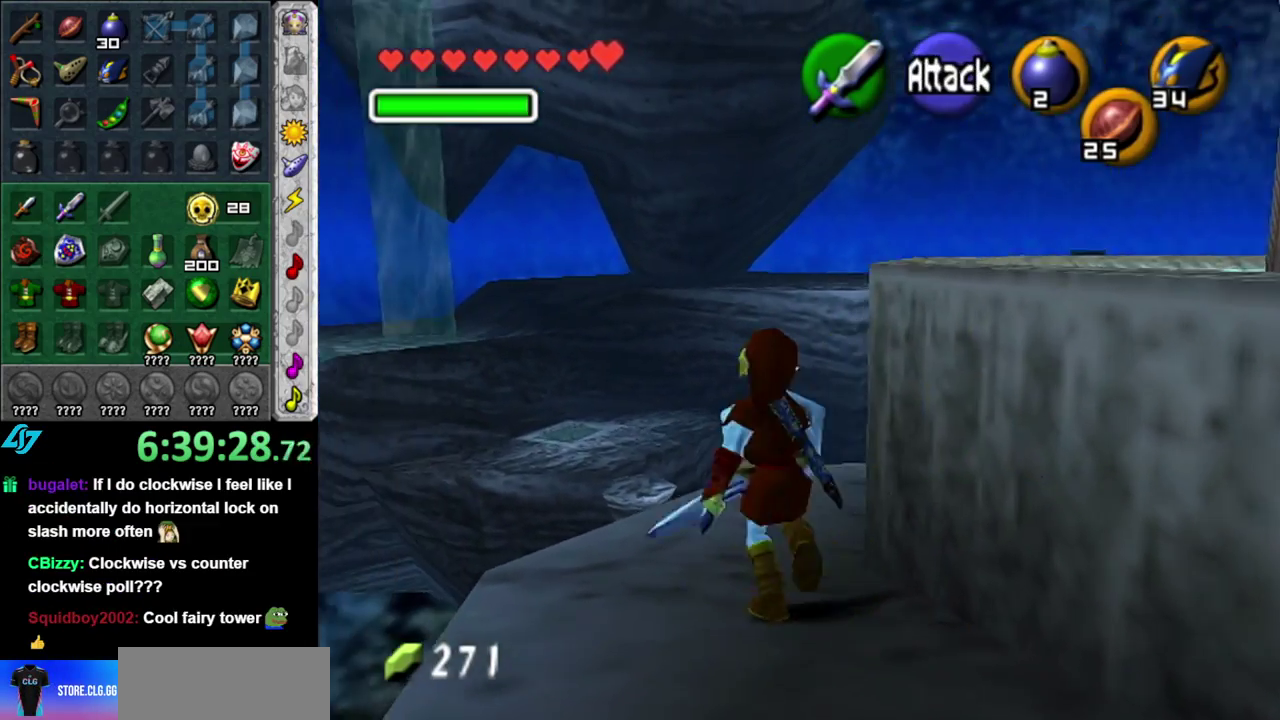
{"buttons": [], "left_stick": "up", "right_stick": "center", "events": [[17, "A", "down"], [167, "A", "up"]]}
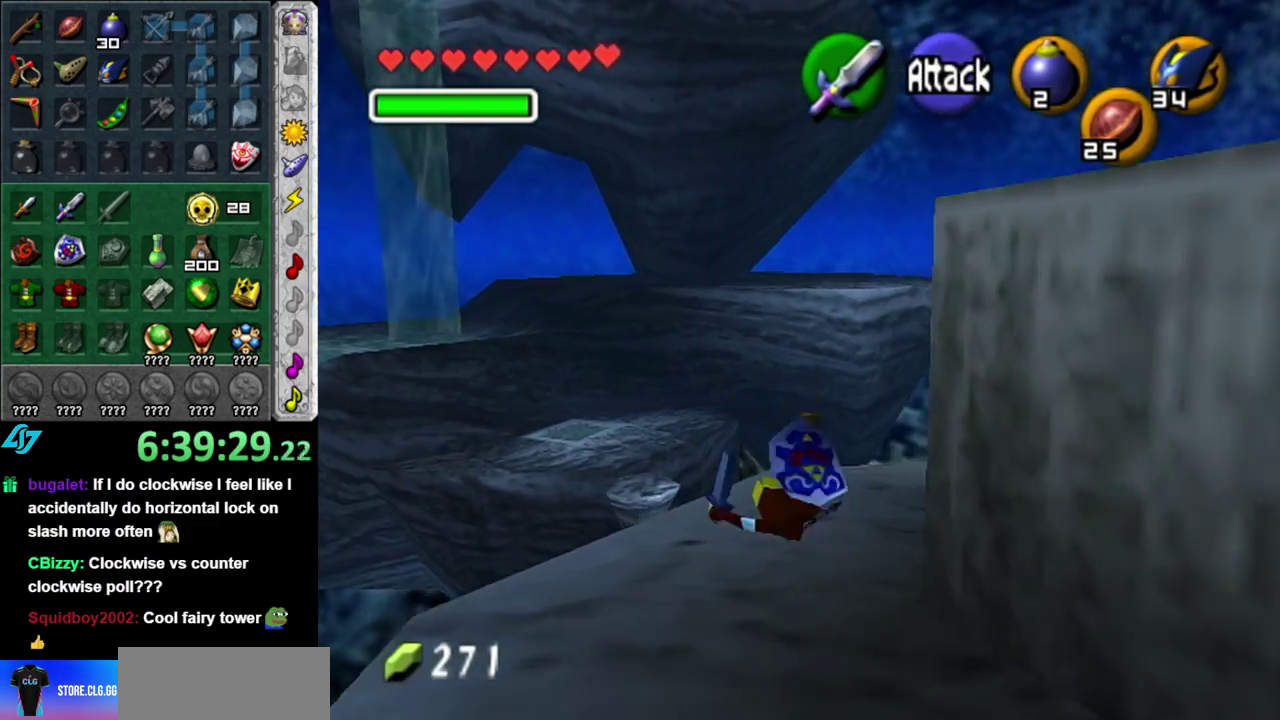
{"buttons": [], "left_stick": "up", "right_stick": "center", "events": [[50, "left_stick", "up-right"], [400, "left_stick", "up"]]}
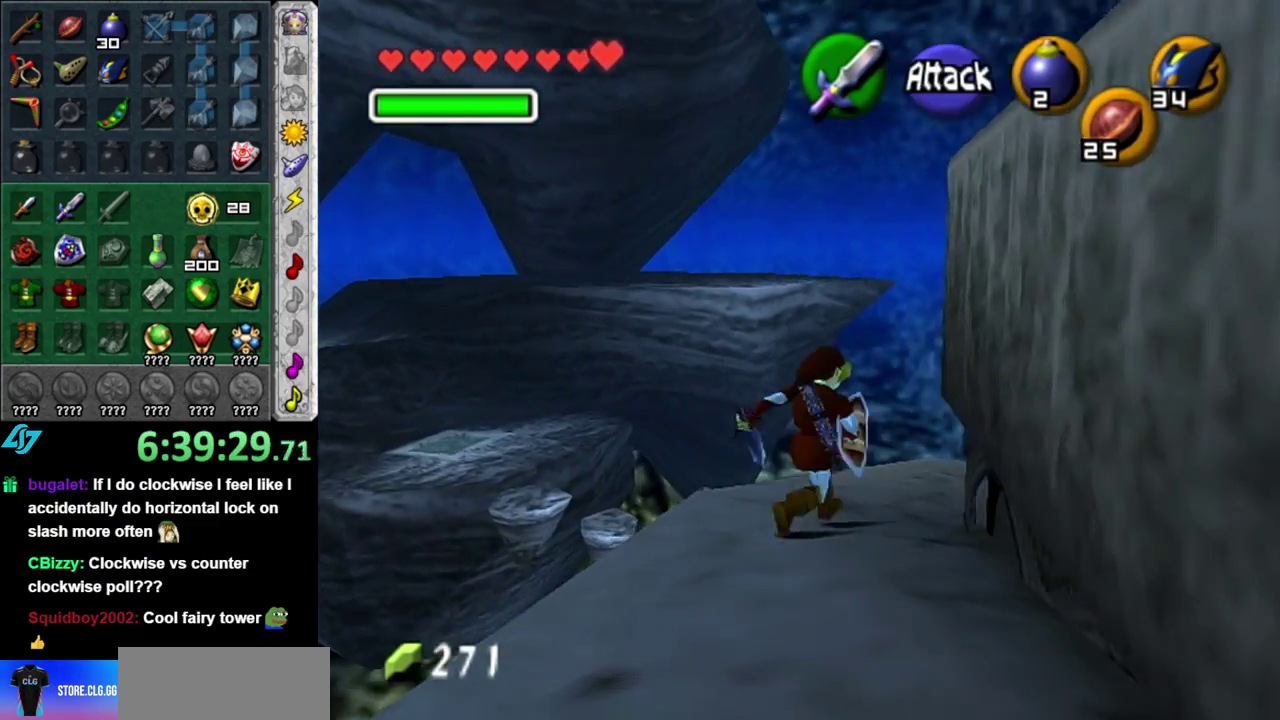
{"buttons": [], "left_stick": "up", "right_stick": "center", "events": []}
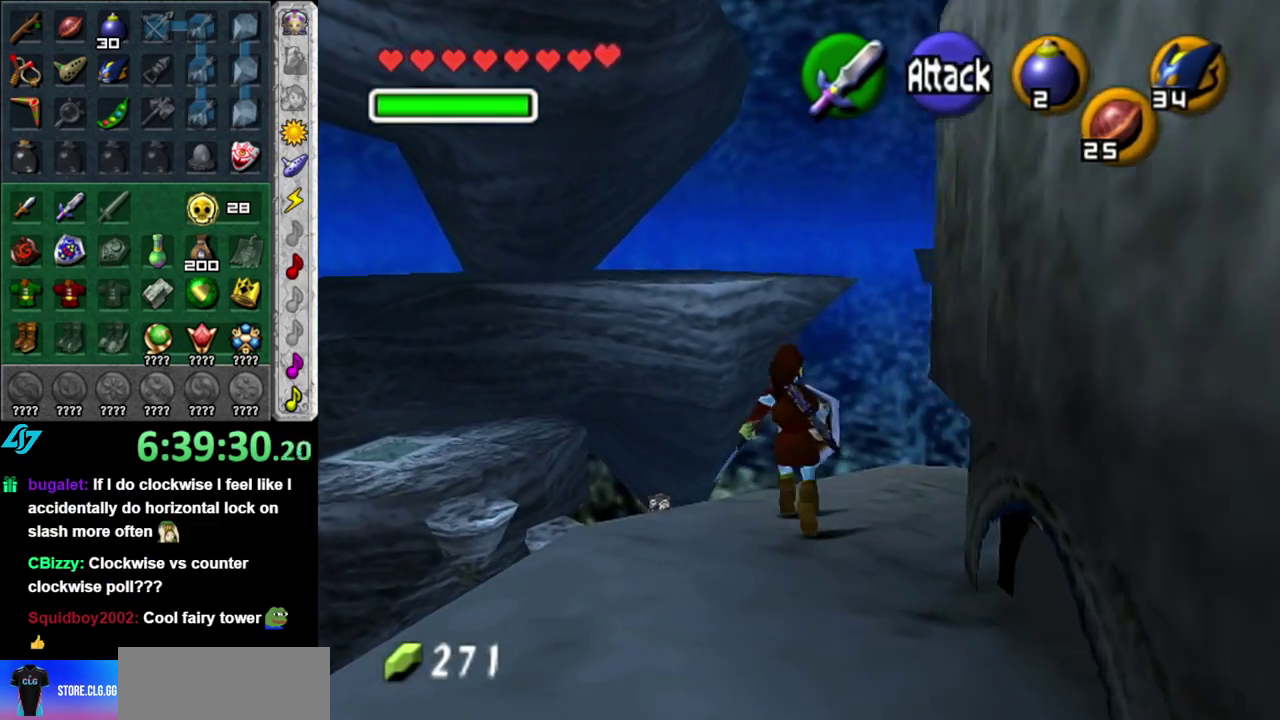
{"buttons": [], "left_stick": "up", "right_stick": "center", "events": [[117, "left_stick", "center"], [117, "right_stick", "up"], [267, "right_stick", "center"], [367, "left_stick", "up"]]}
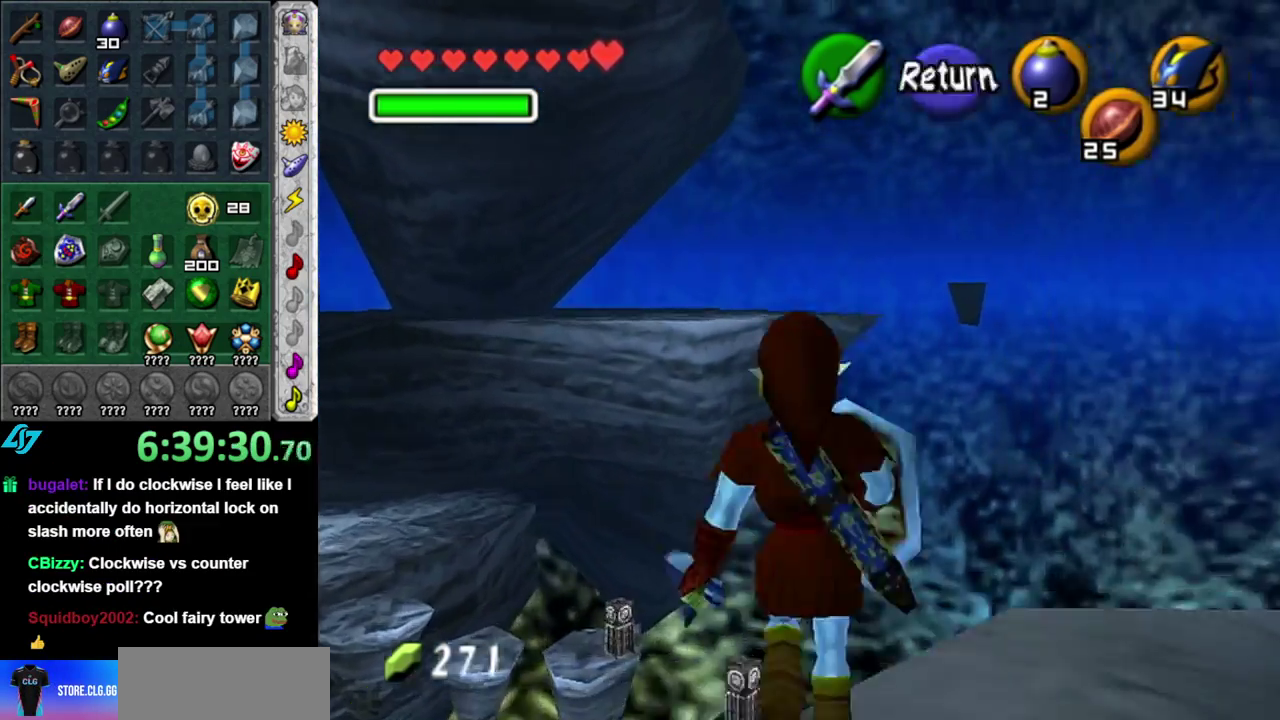
{"buttons": [], "left_stick": "up", "right_stick": "center", "events": [[50, "left_stick", "up-left"], [300, "left_stick", "up"]]}
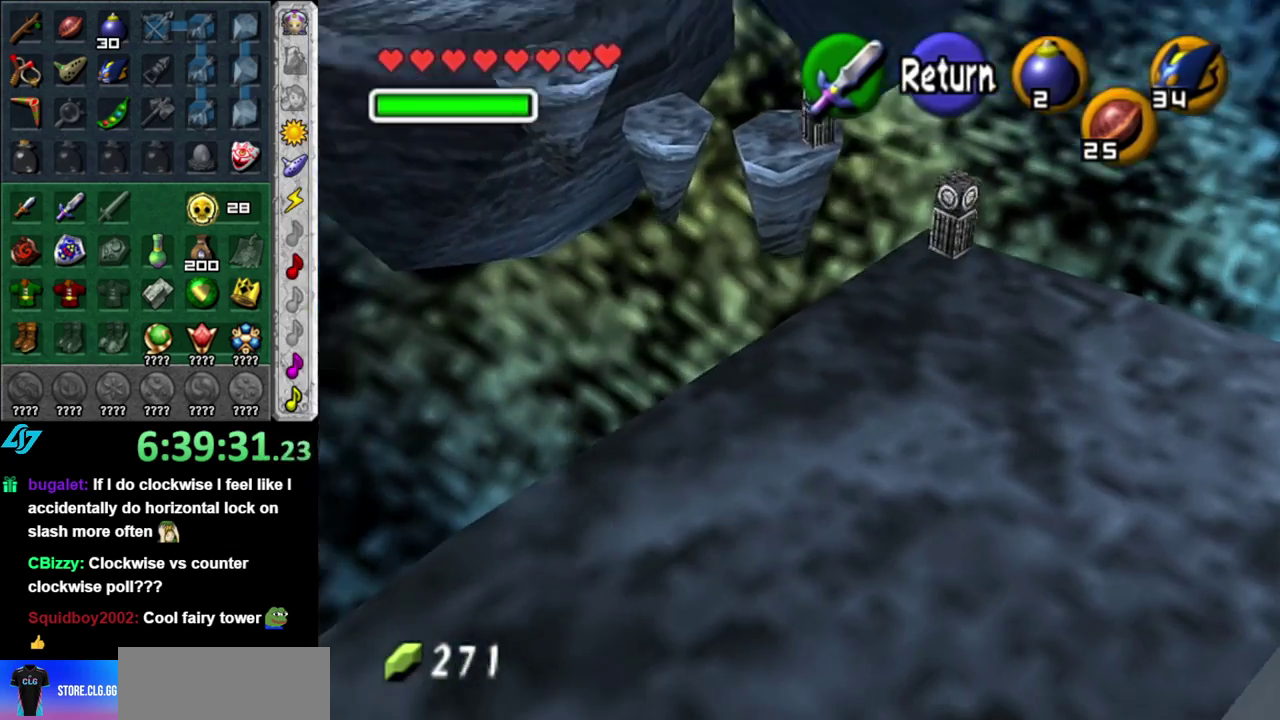
{"buttons": [], "left_stick": "up", "right_stick": "center", "events": []}